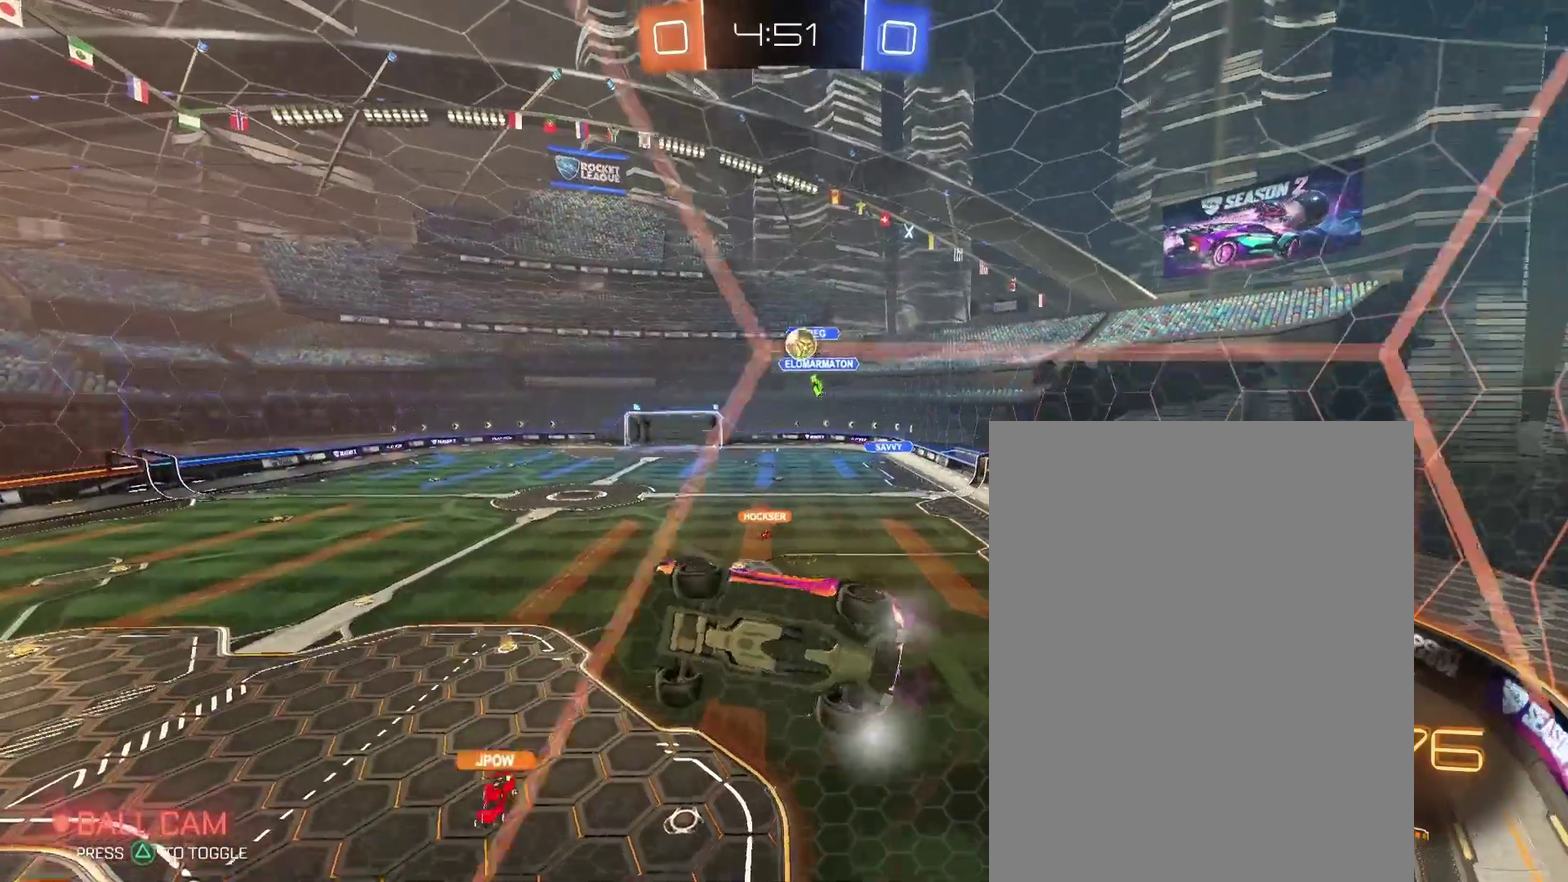
Gameplay with a controller (PlayStation layout); each line is a JSON object with the inputs held at the frame after it. "events" lists button and stick changes between this image and that frame as [ms after this image, input, new state], when the widget could be followed in between. Not read: L3 R2 R3.
{"buttons": [], "left_stick": "center", "right_stick": "center", "events": [[267, "L2", "down"], [467, "L2", "up"]]}
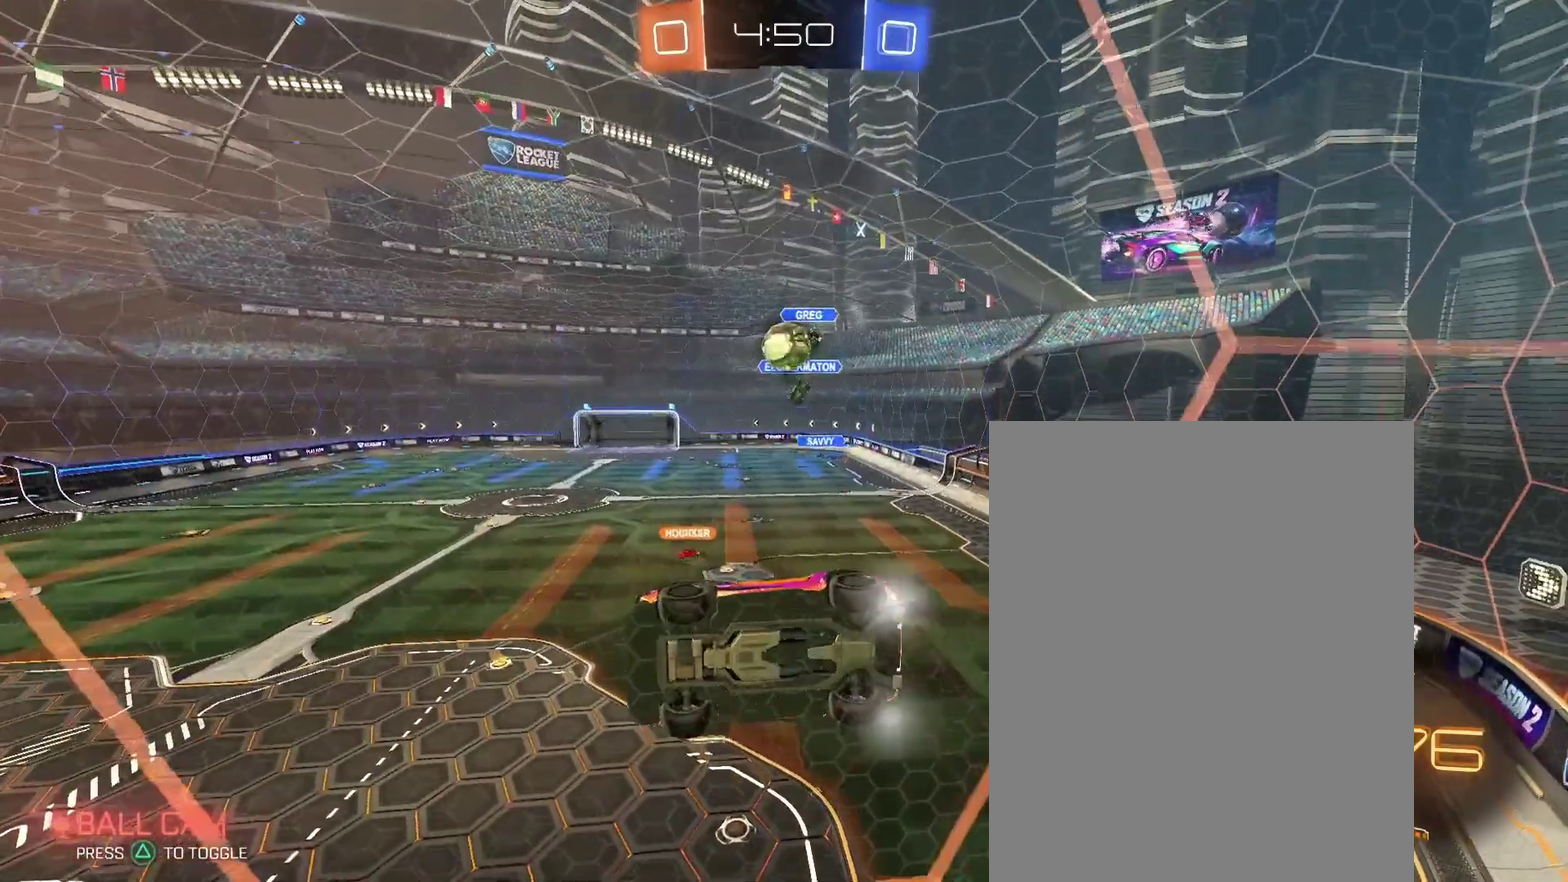
{"buttons": [], "left_stick": "center", "right_stick": "center", "events": []}
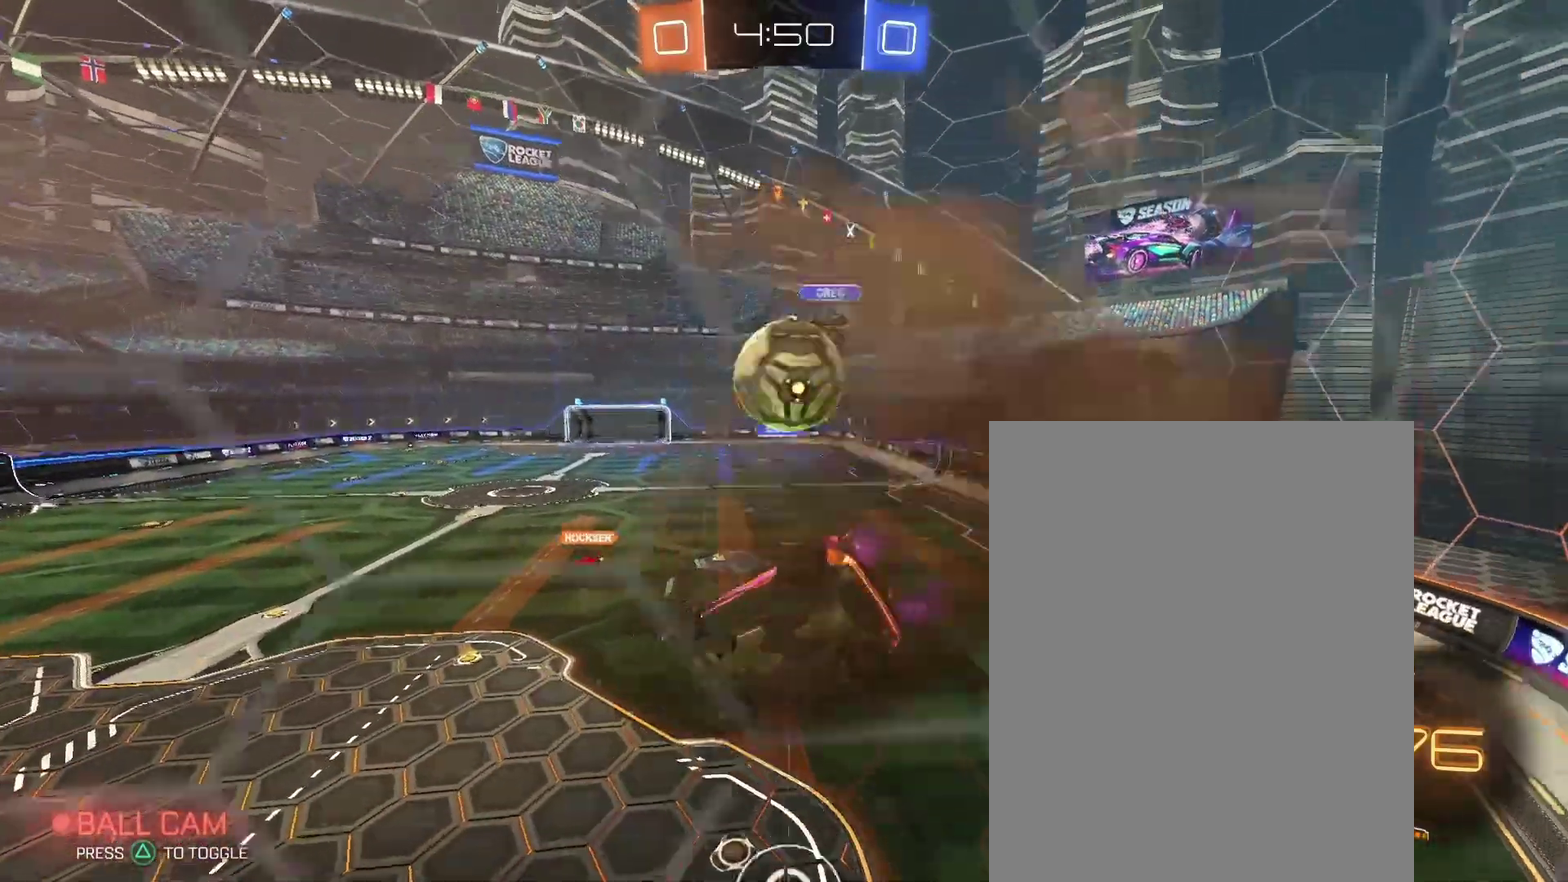
{"buttons": [], "left_stick": "down-right", "right_stick": "center", "events": [[367, "left_stick", "down"], [467, "left_stick", "down-right"]]}
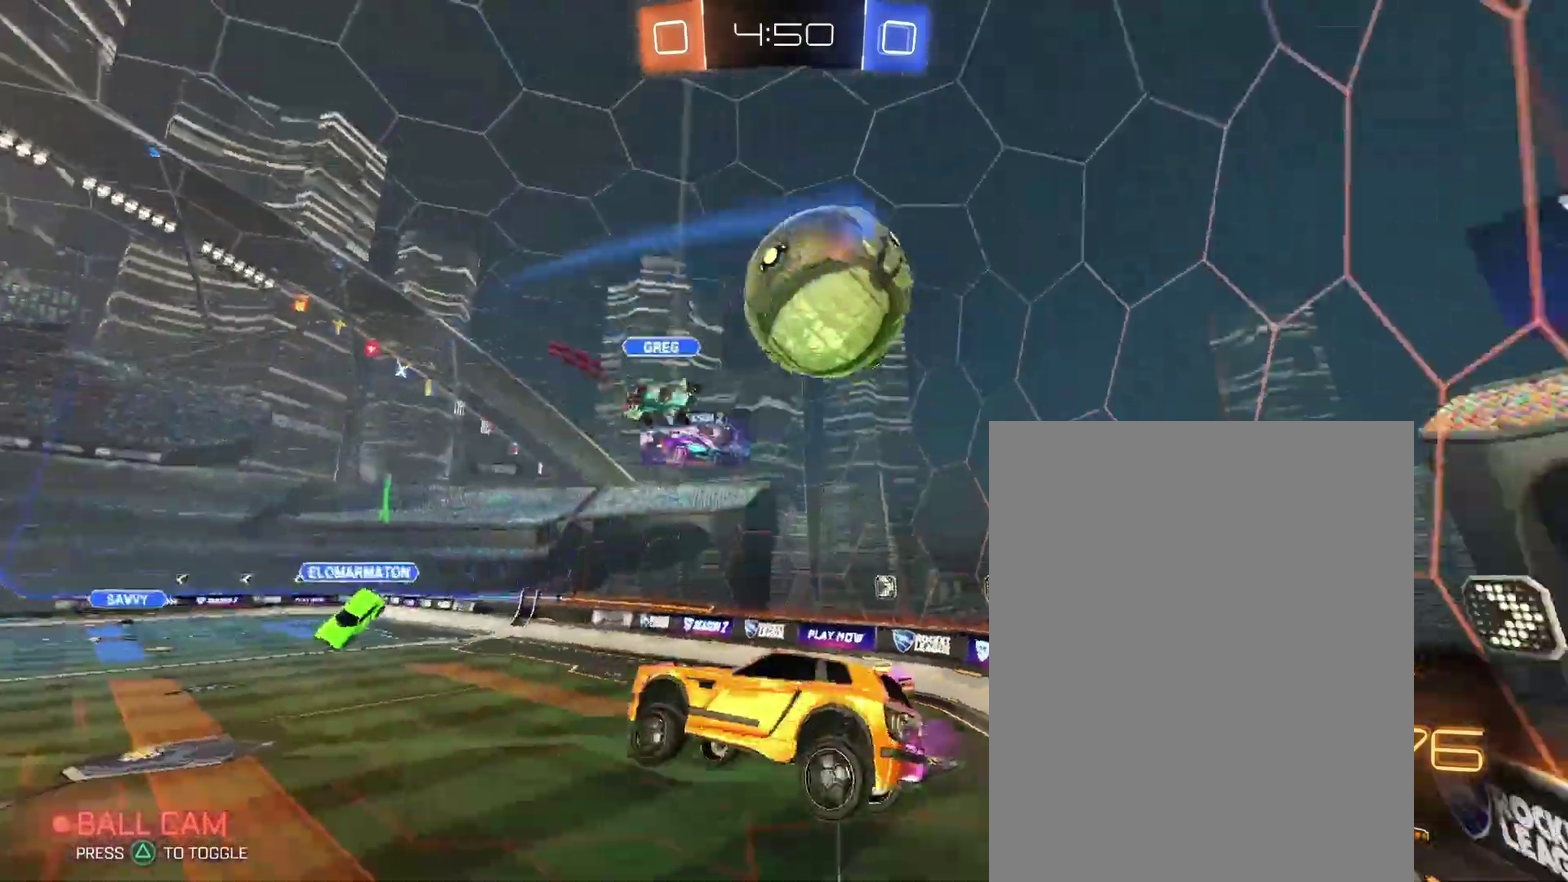
{"buttons": [], "left_stick": "right", "right_stick": "center", "events": [[100, "left_stick", "up-left"], [267, "left_stick", "up-right"], [433, "left_stick", "right"]]}
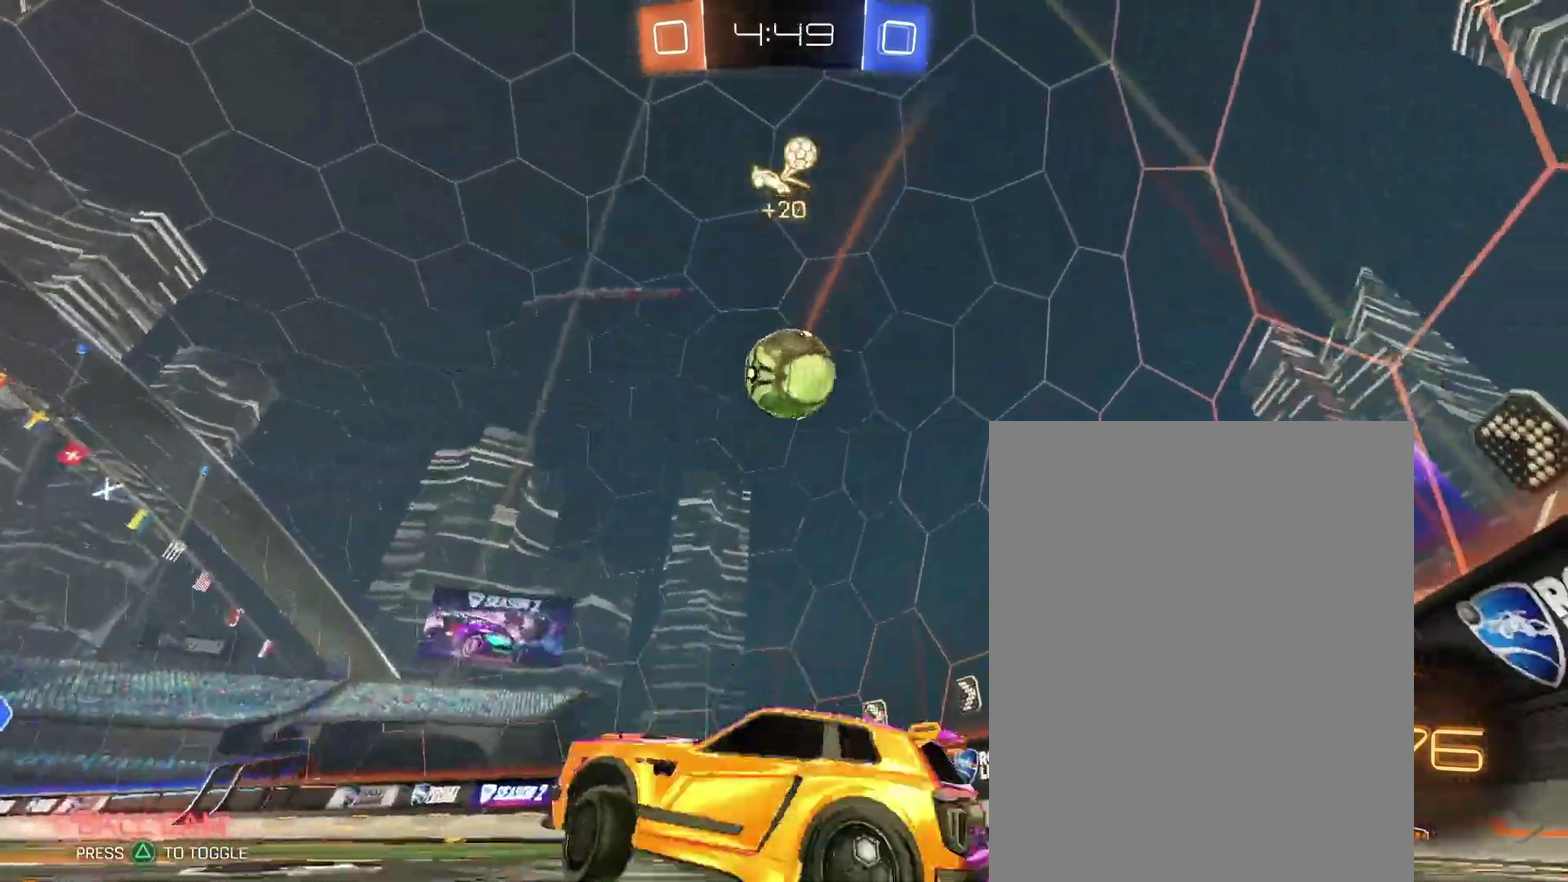
{"buttons": [], "left_stick": "right", "right_stick": "center", "events": []}
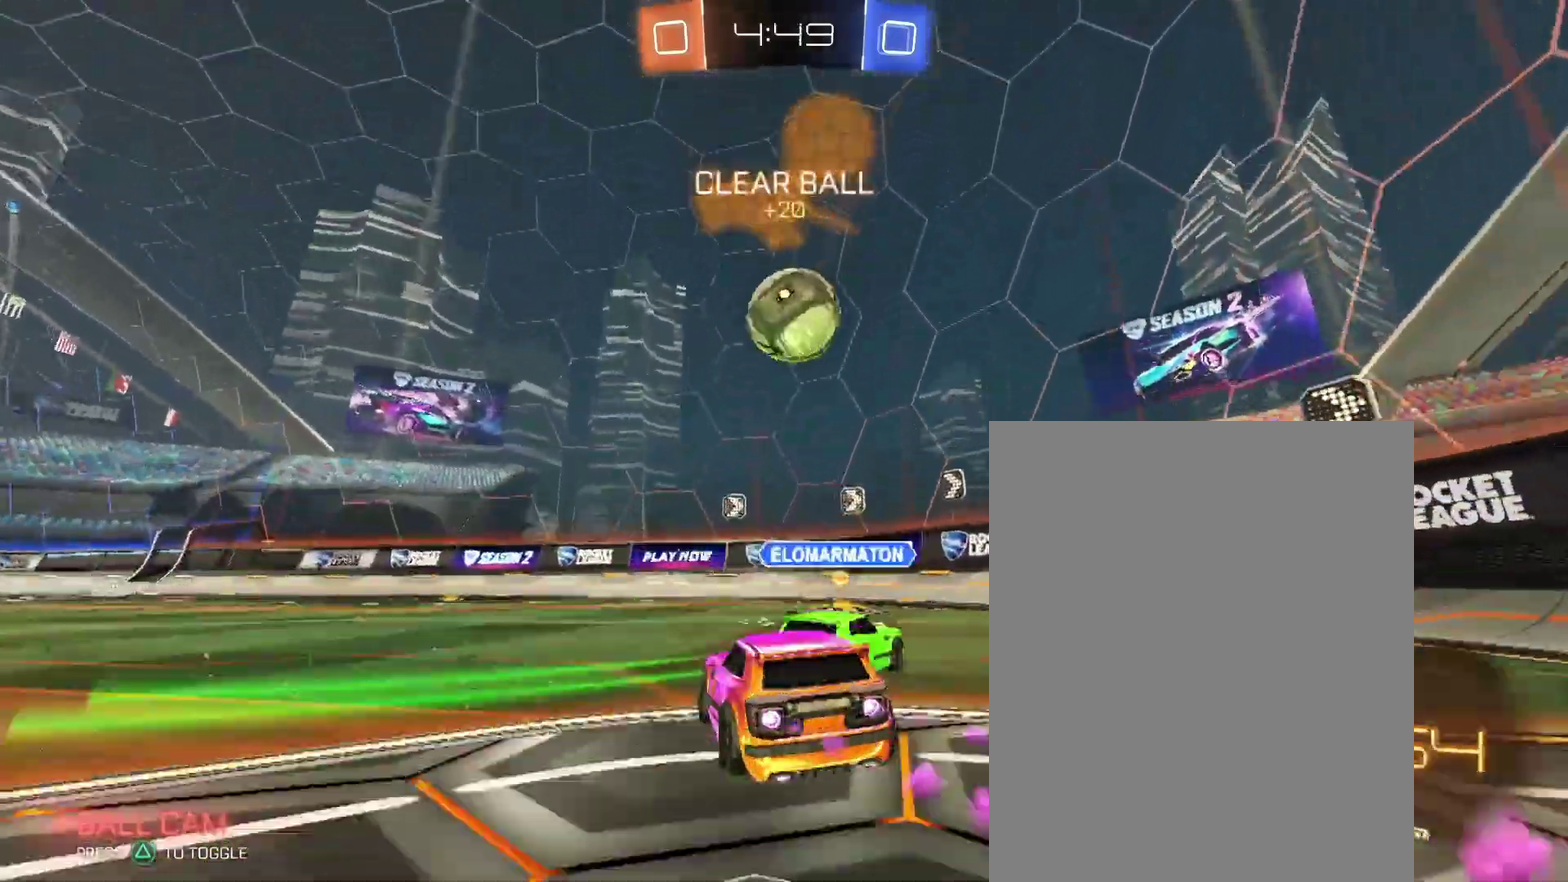
{"buttons": [], "left_stick": "left", "right_stick": "center", "events": [[133, "left_stick", "center"], [367, "left_stick", "left"]]}
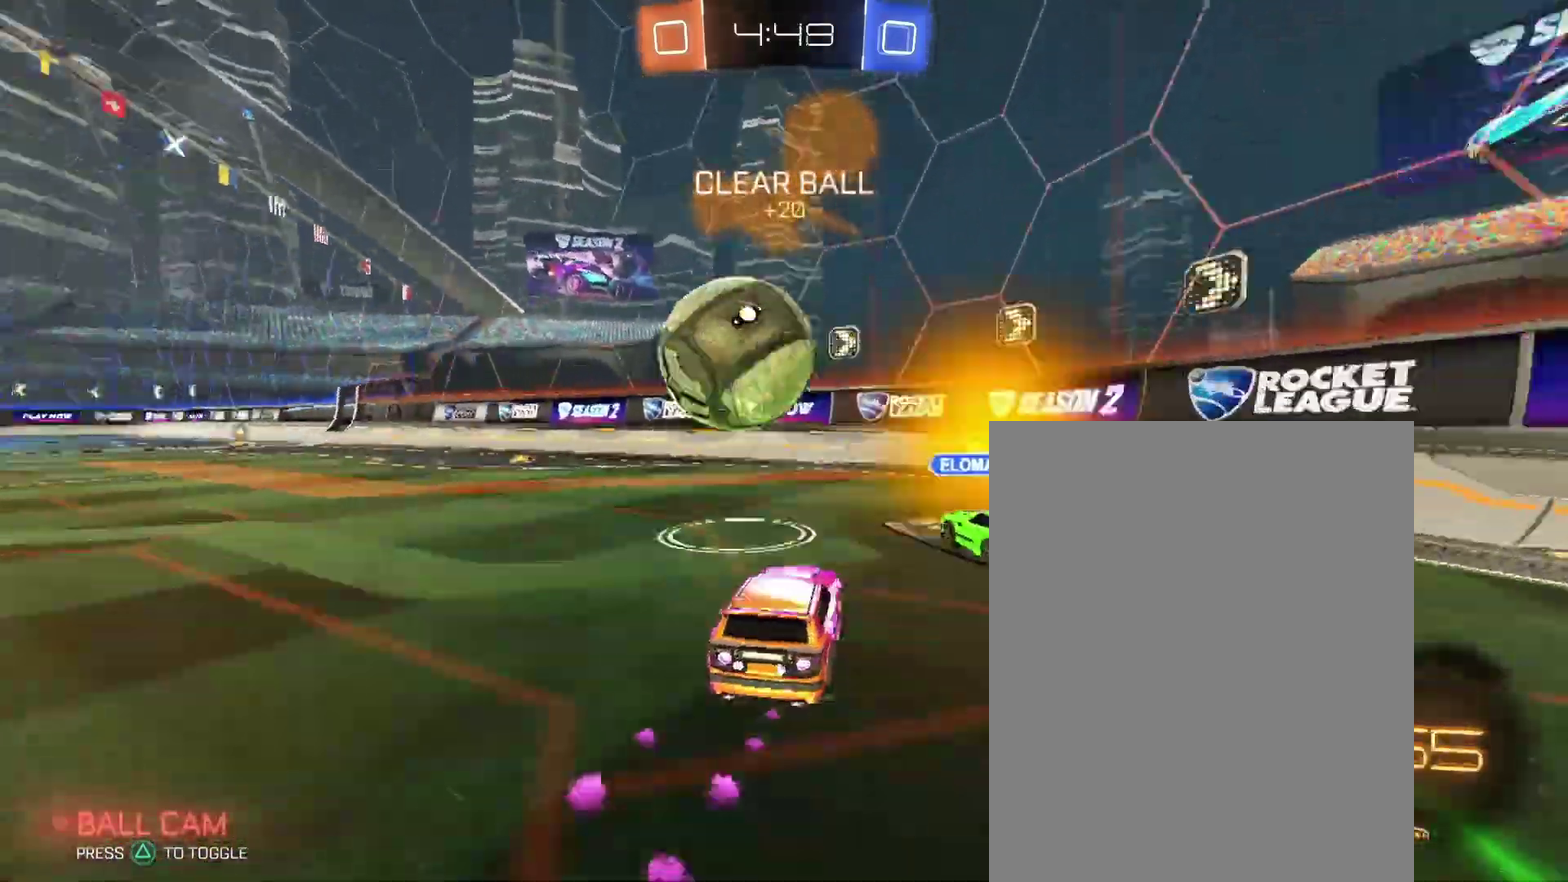
{"buttons": ["L2"], "left_stick": "center", "right_stick": "center", "events": [[267, "left_stick", "center"], [467, "L2", "down"]]}
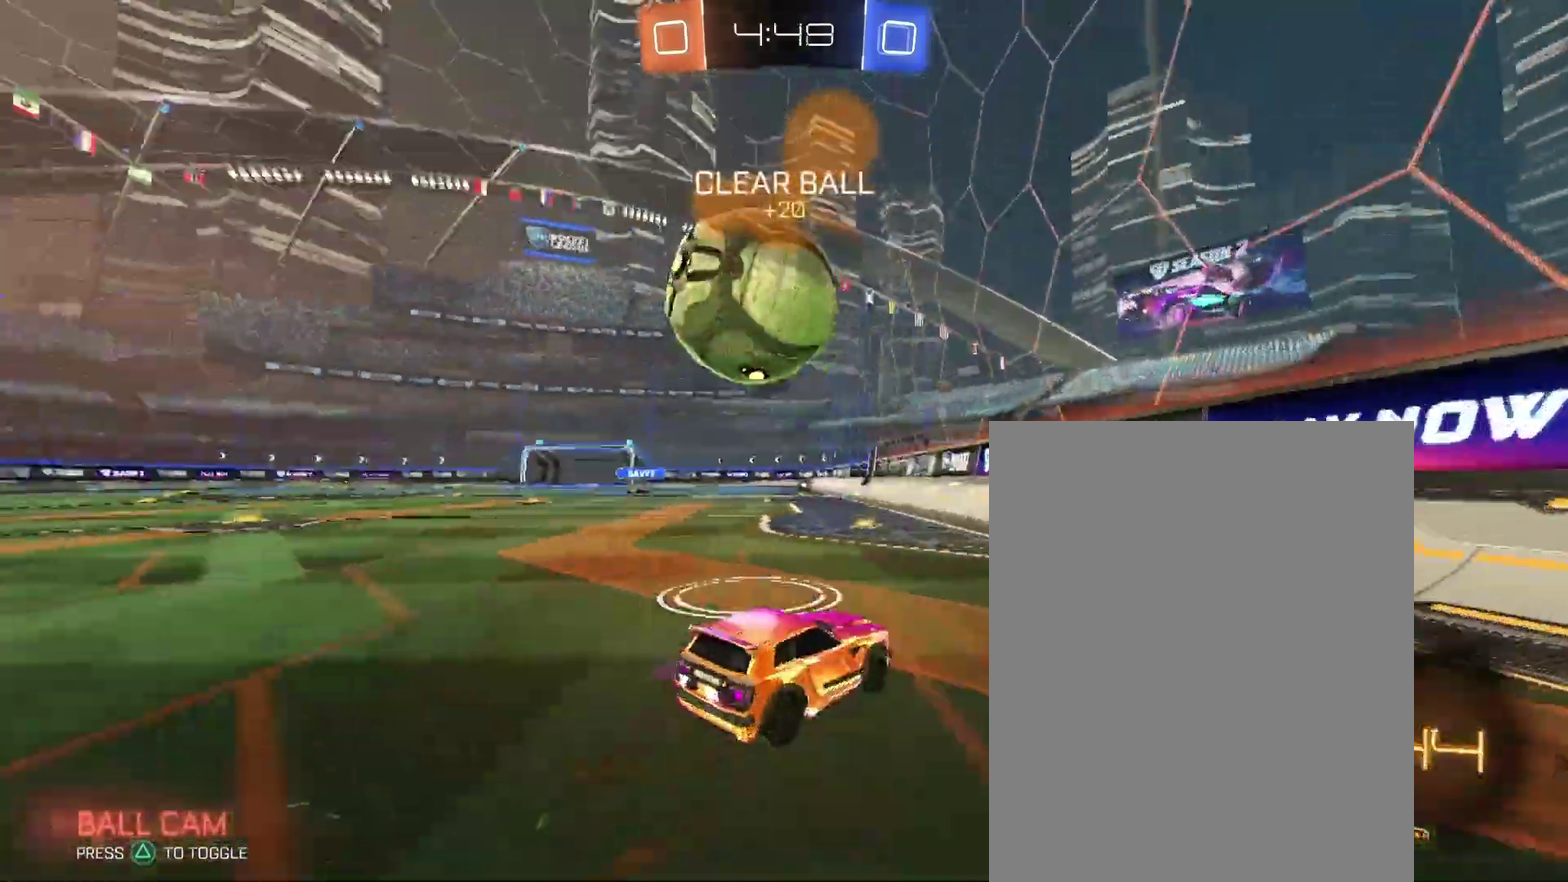
{"buttons": [], "left_stick": "left", "right_stick": "center", "events": [[67, "L2", "up"], [167, "left_stick", "left"]]}
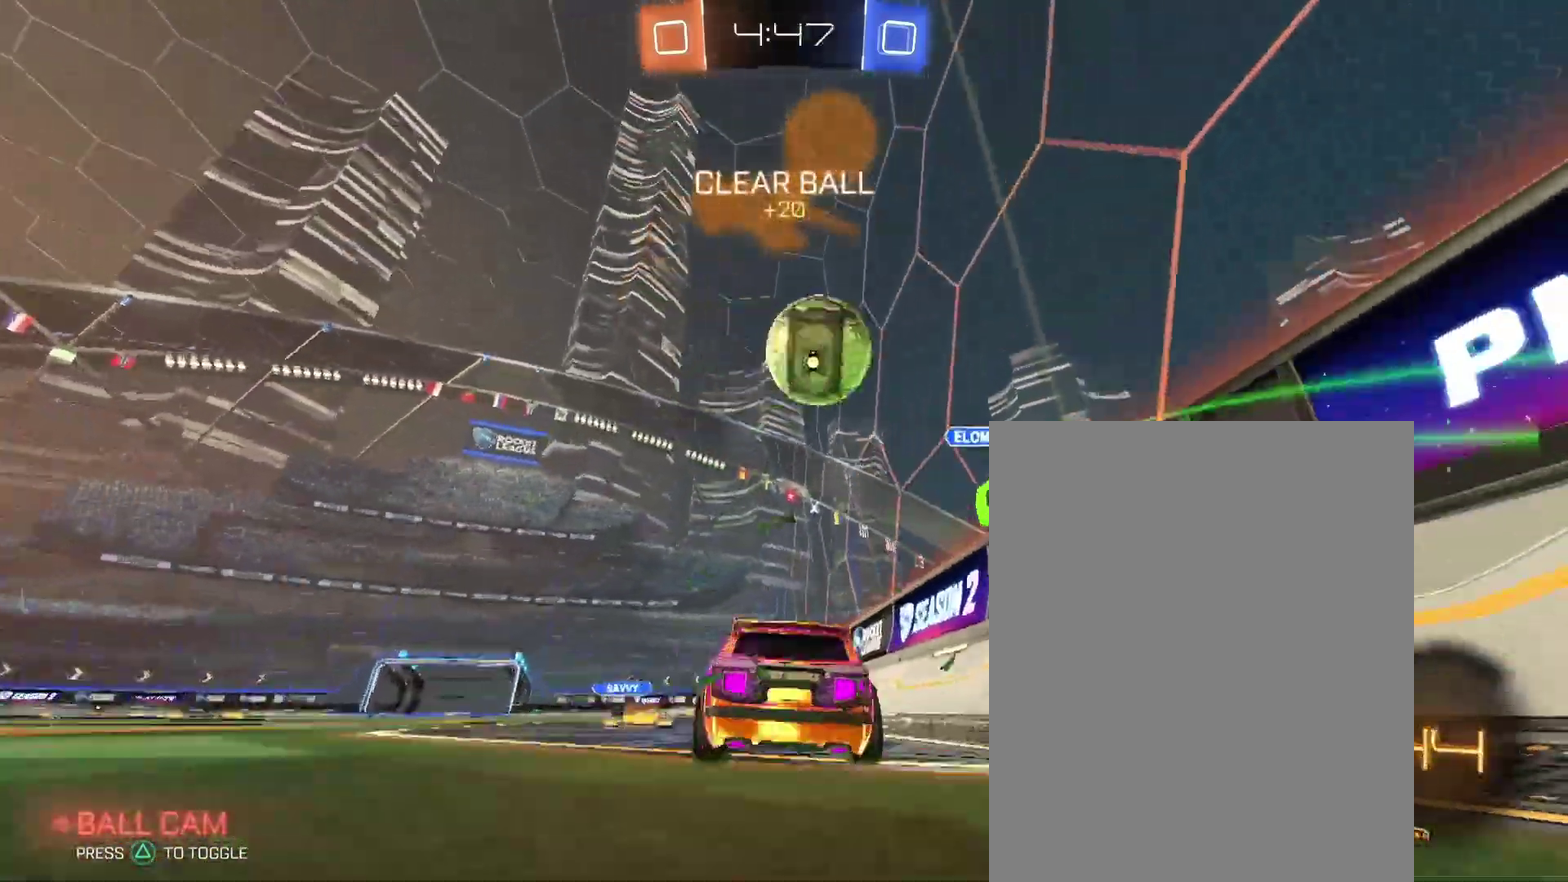
{"buttons": [], "left_stick": "down-right", "right_stick": "center", "events": [[167, "left_stick", "center"], [300, "left_stick", "up-right"], [400, "left_stick", "center"], [467, "left_stick", "down-right"]]}
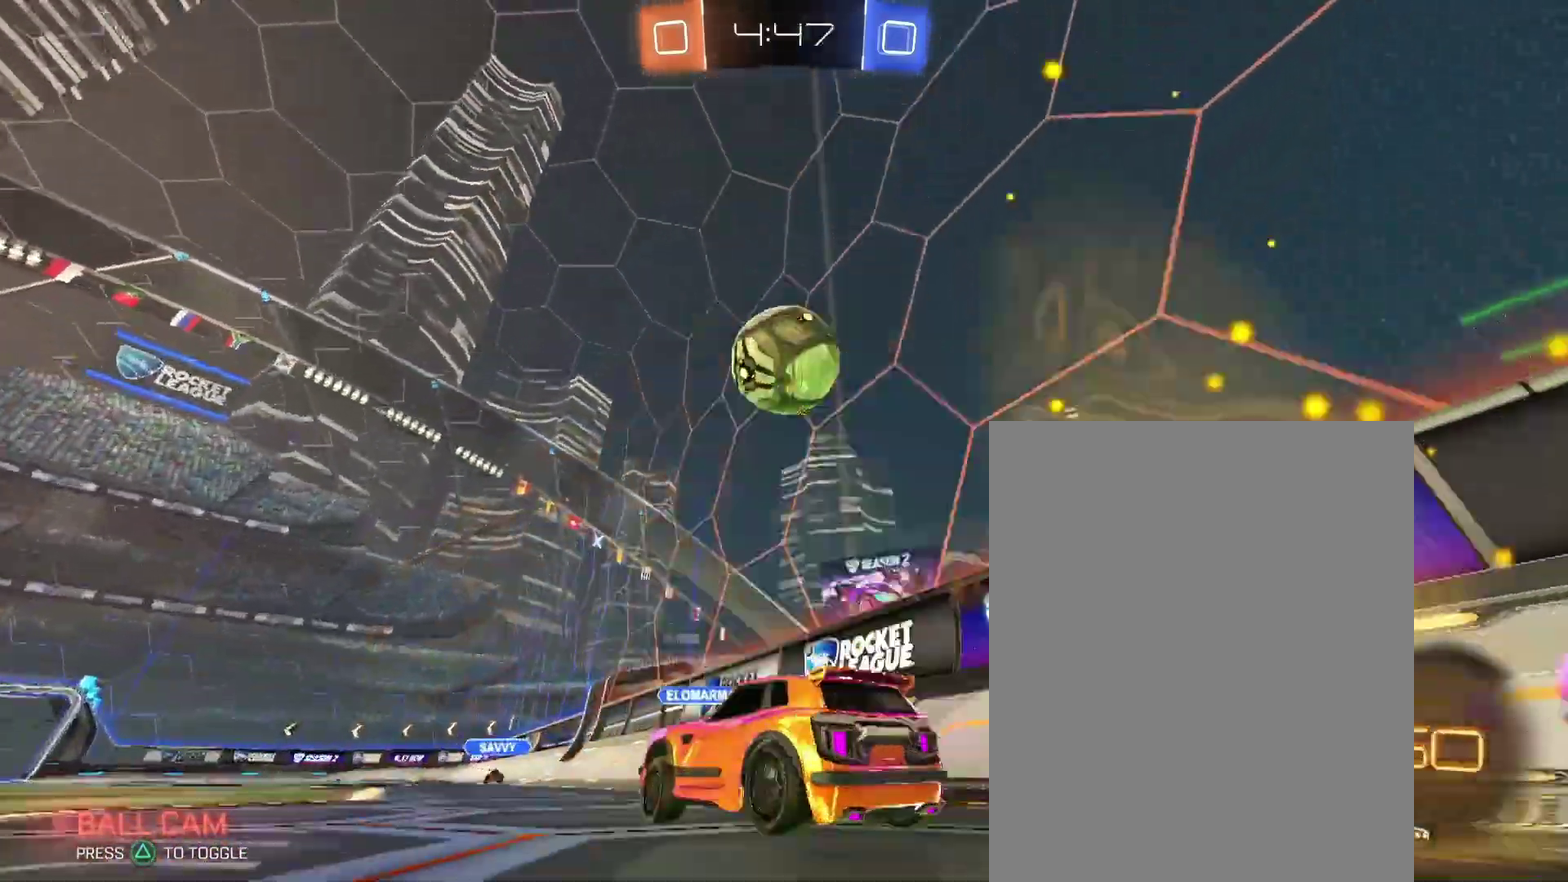
{"buttons": [], "left_stick": "center", "right_stick": "center", "events": [[67, "left_stick", "center"], [133, "left_stick", "left"], [300, "left_stick", "center"]]}
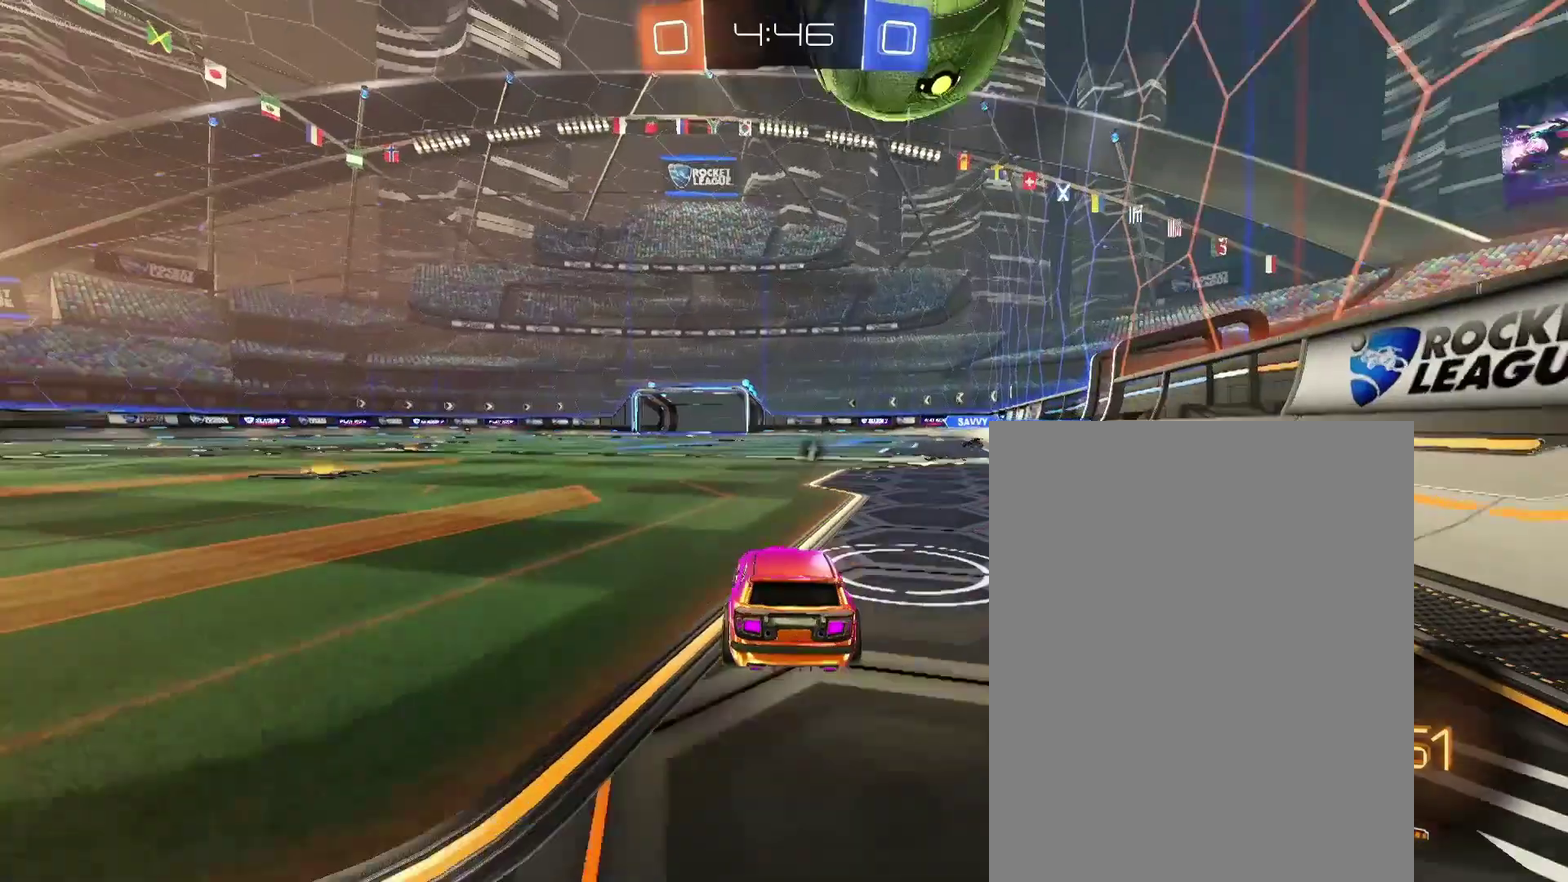
{"buttons": [], "left_stick": "center", "right_stick": "center", "events": []}
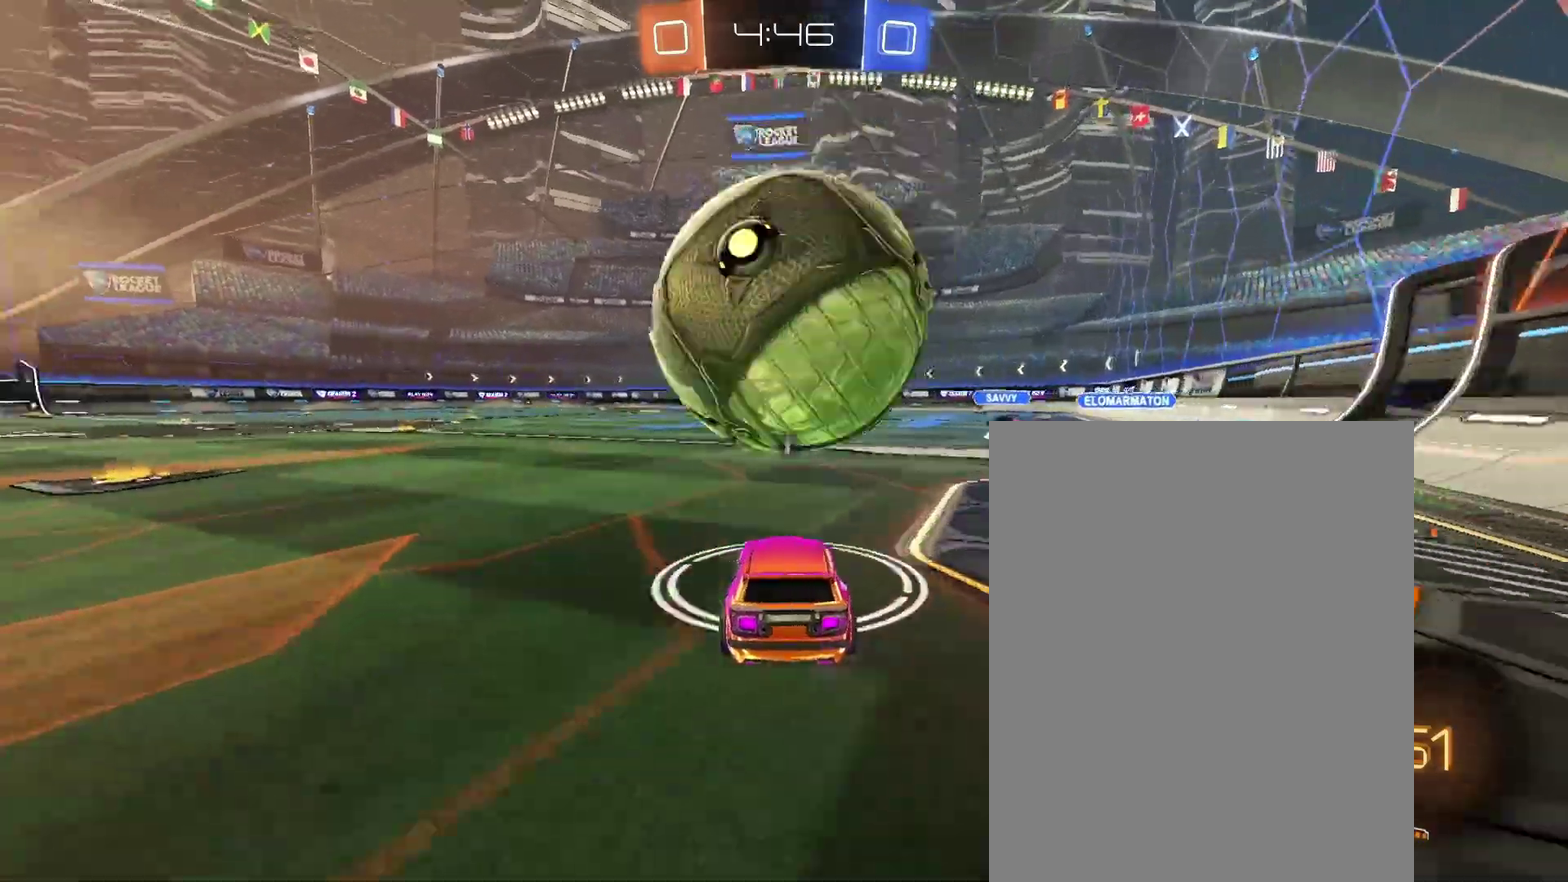
{"buttons": [], "left_stick": "up-left", "right_stick": "center", "events": [[200, "left_stick", "up-left"], [333, "left_stick", "right"], [500, "left_stick", "up-left"]]}
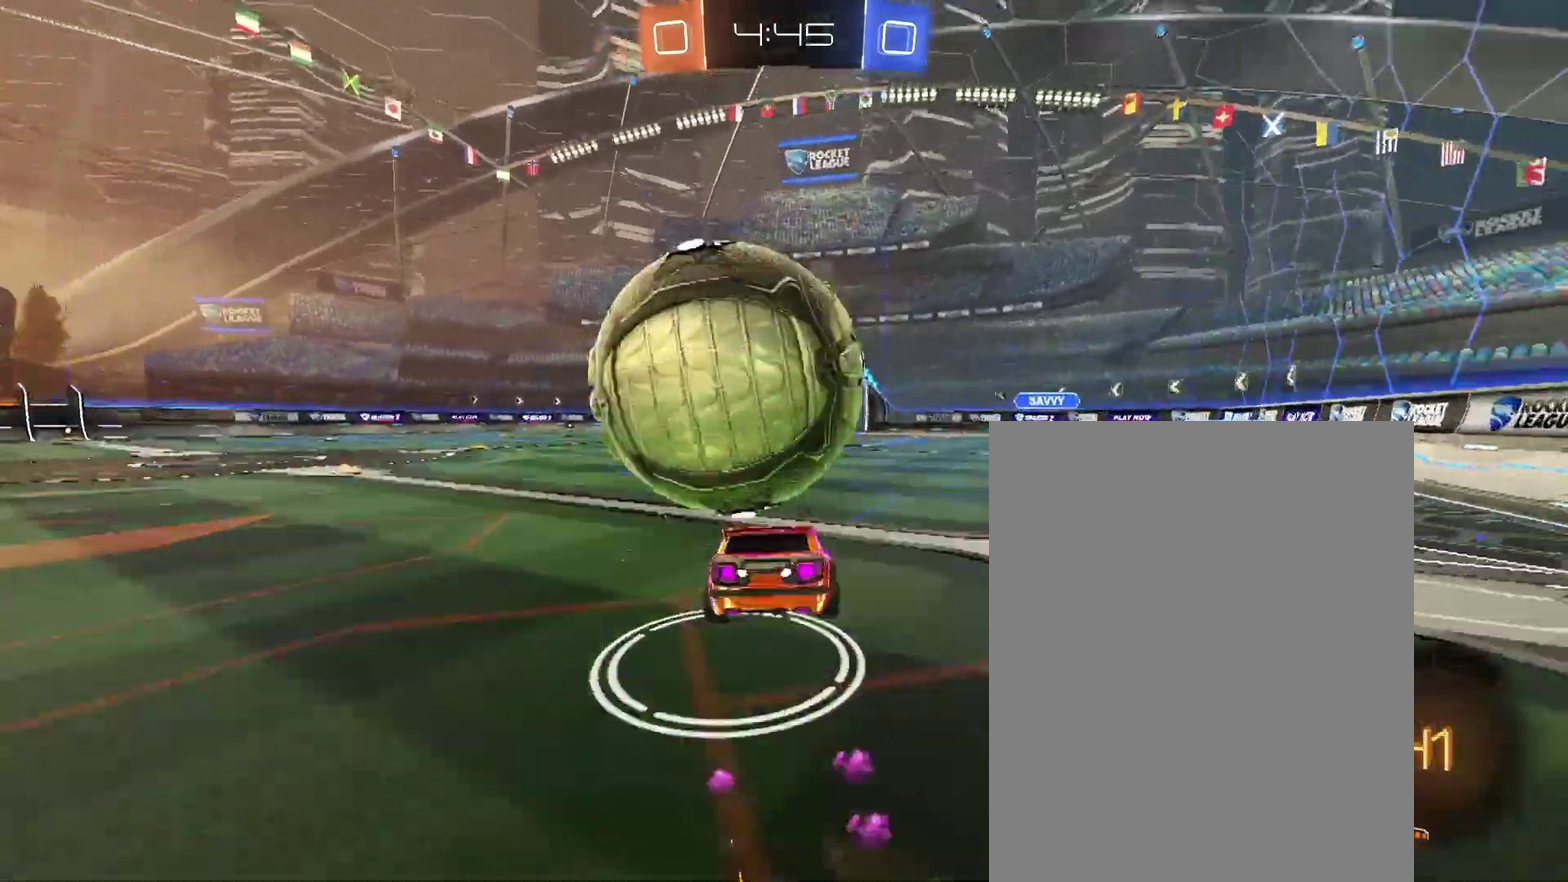
{"buttons": [], "left_stick": "left", "right_stick": "center", "events": [[167, "left_stick", "down"], [300, "left_stick", "left"]]}
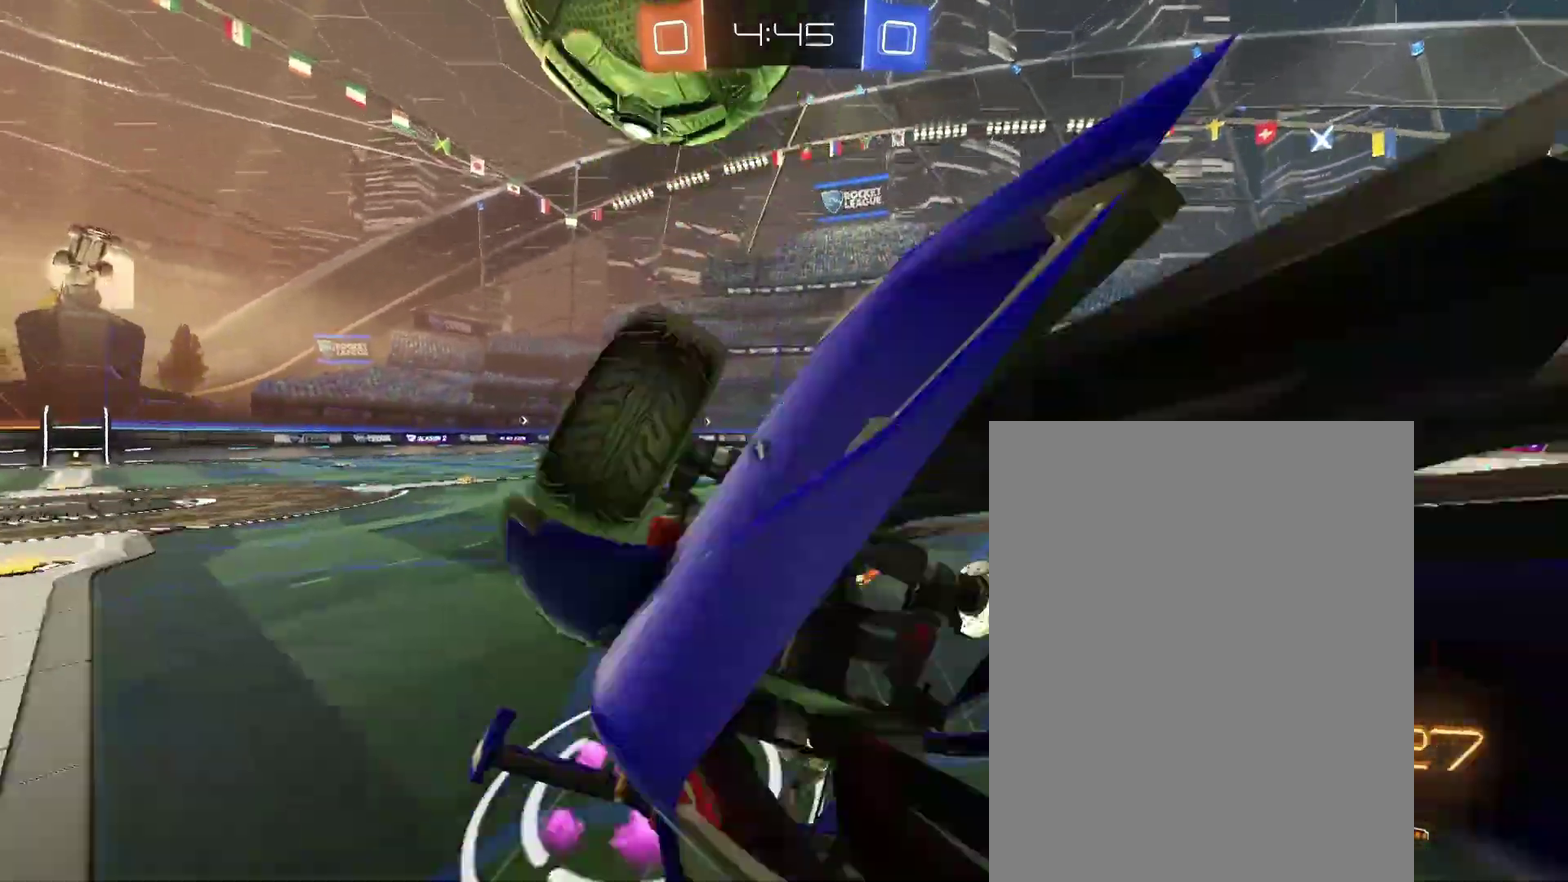
{"buttons": [], "left_stick": "center", "right_stick": "center", "events": [[367, "left_stick", "center"]]}
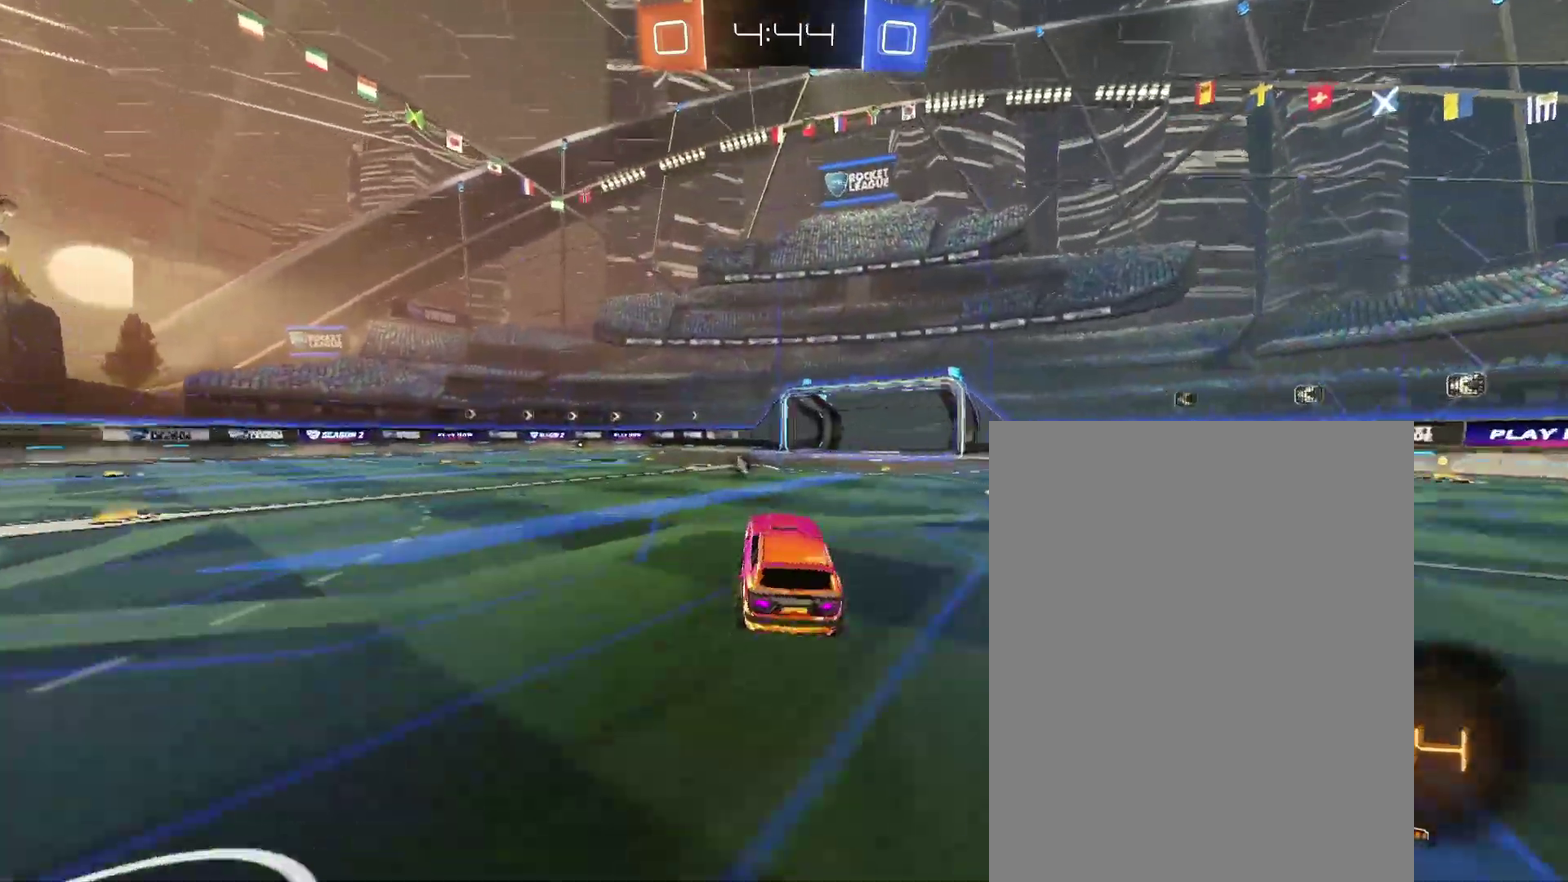
{"buttons": [], "left_stick": "center", "right_stick": "center", "events": []}
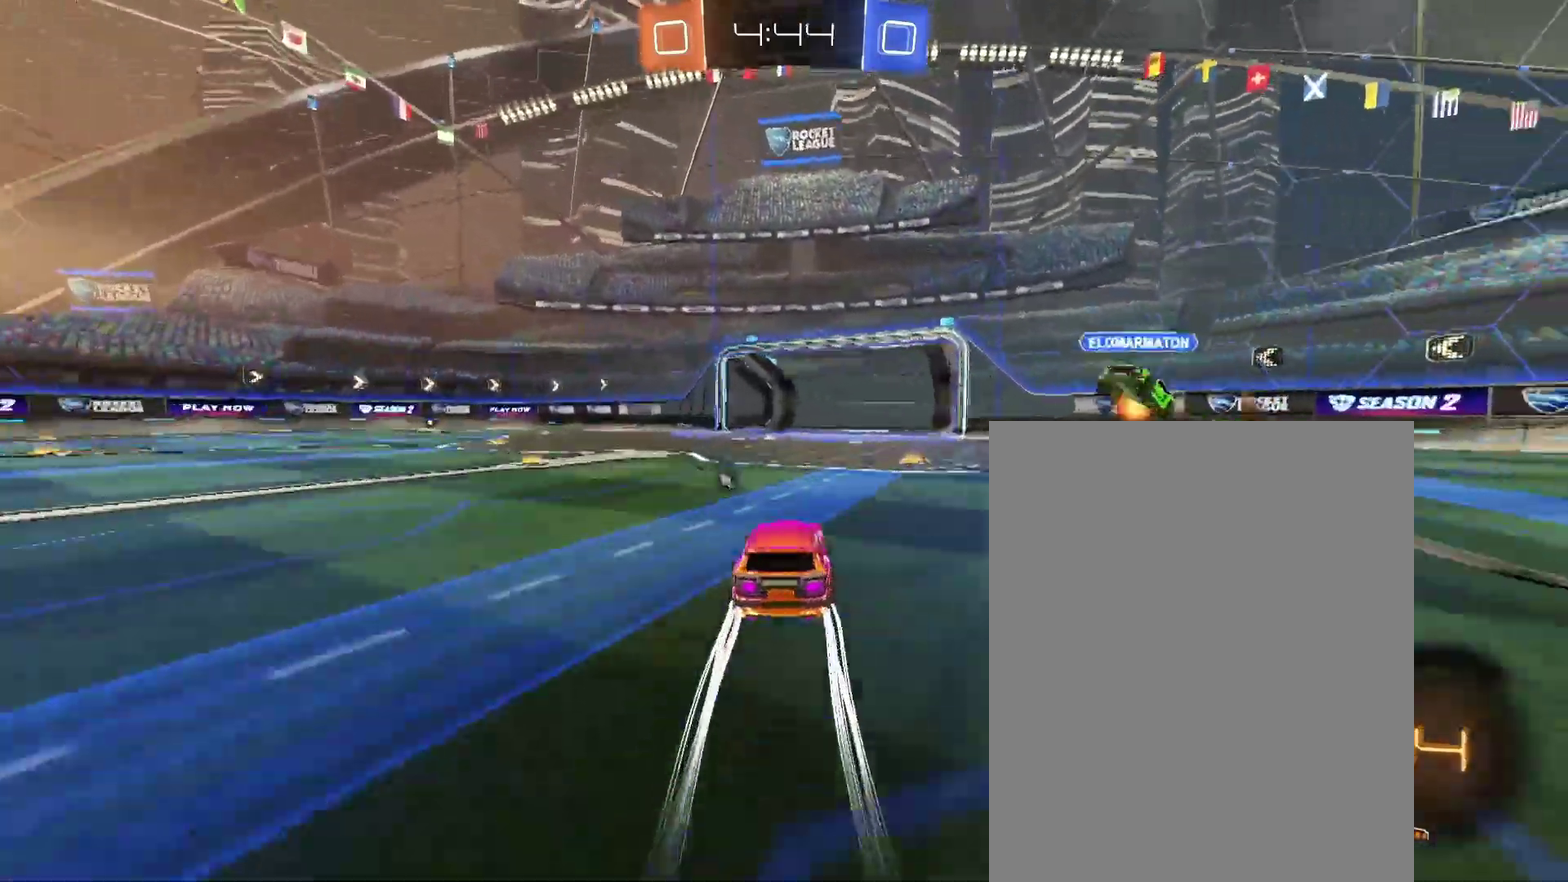
{"buttons": [], "left_stick": "left", "right_stick": "center", "events": [[367, "left_stick", "left"]]}
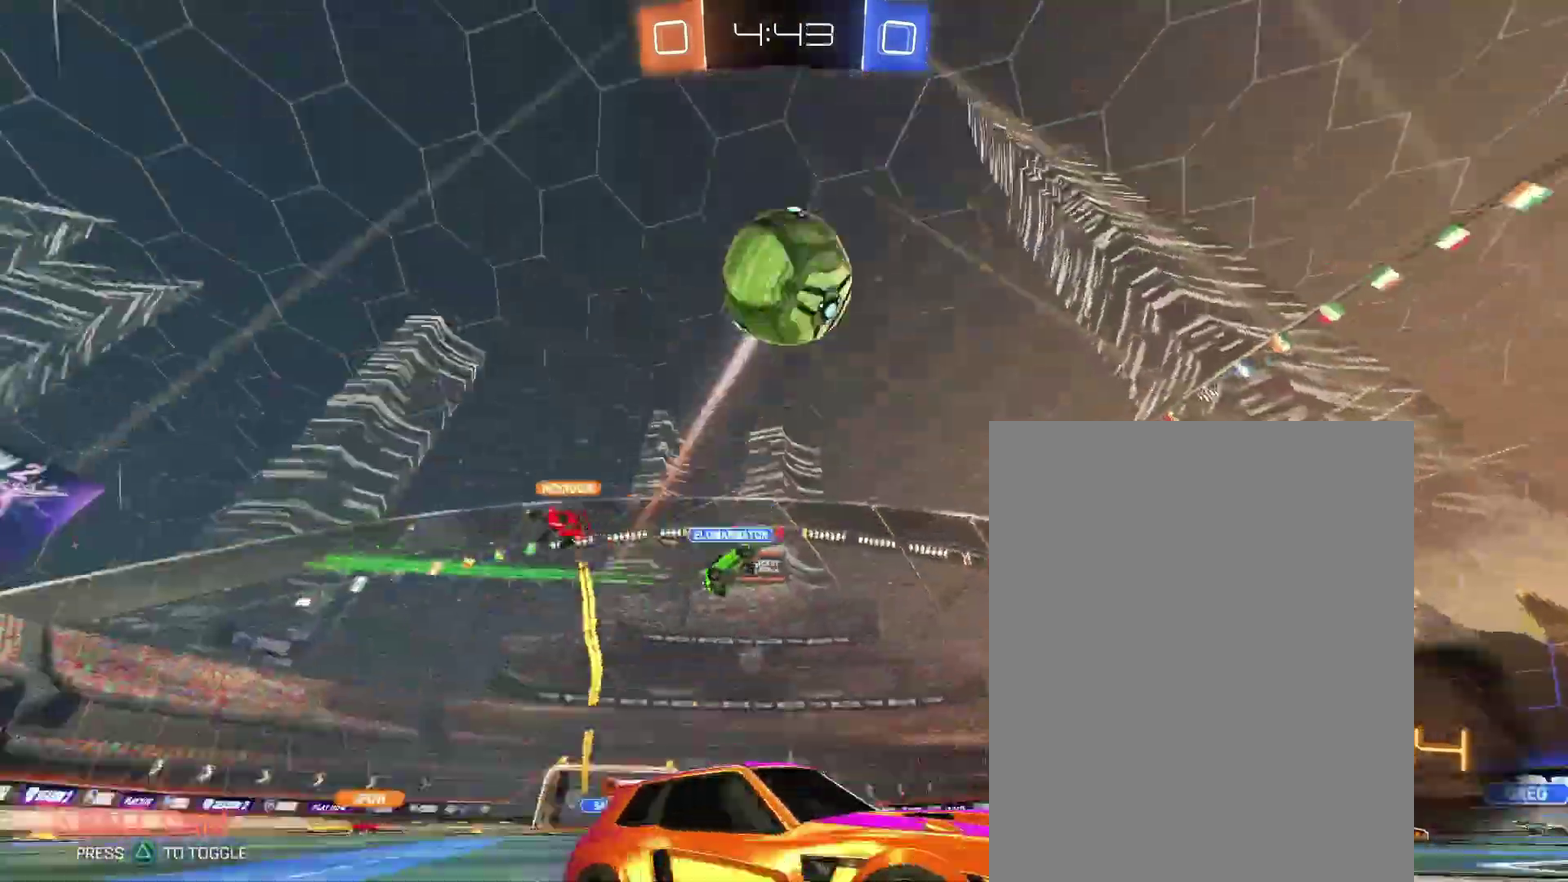
{"buttons": [], "left_stick": "center", "right_stick": "center", "events": [[100, "left_stick", "center"]]}
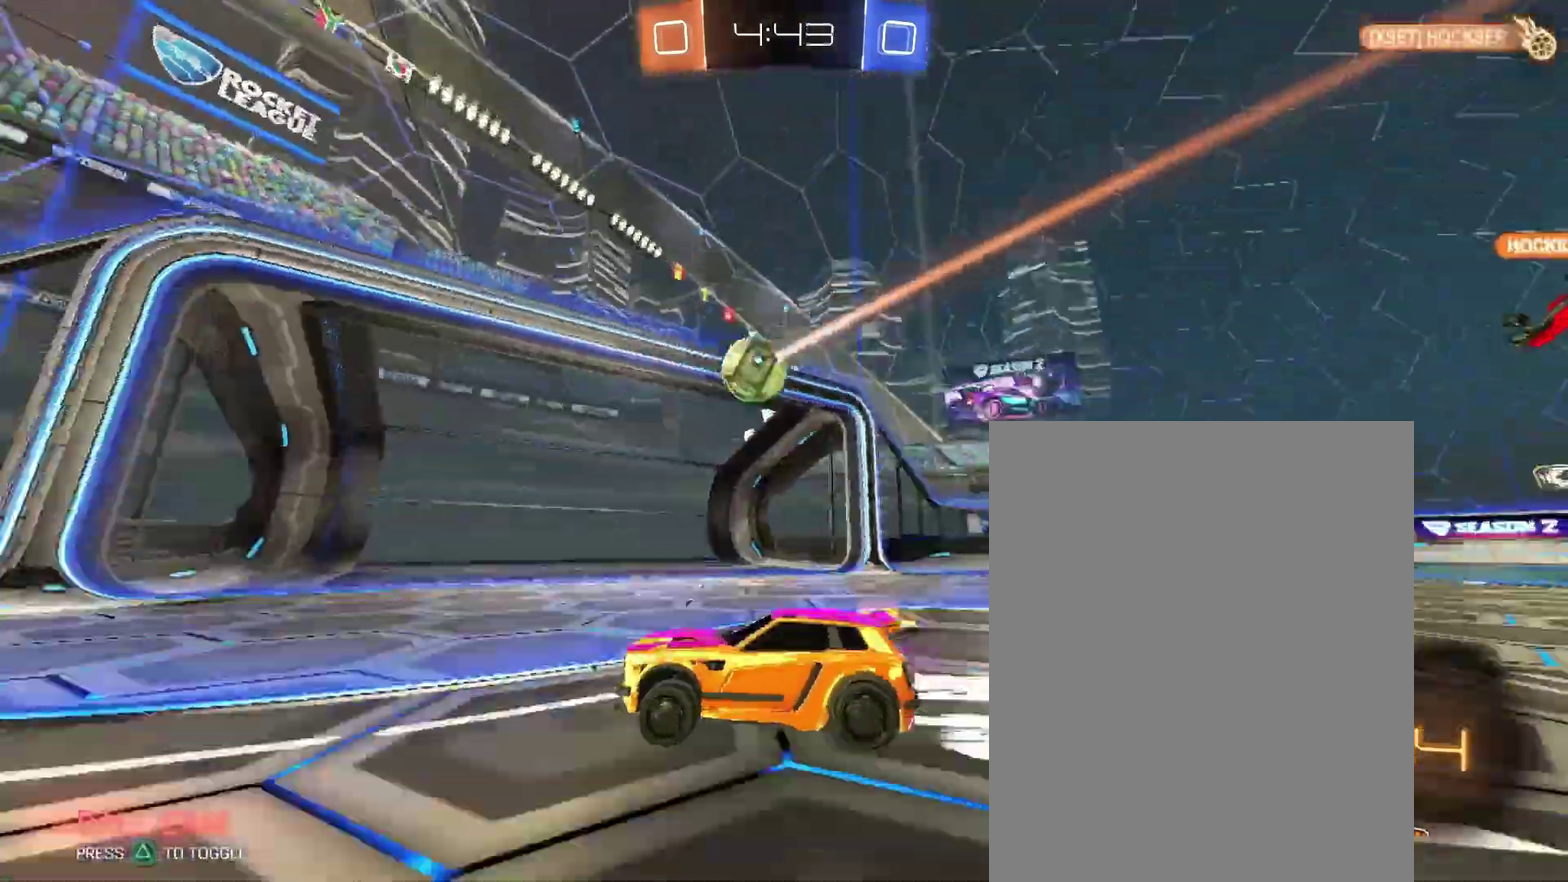
{"buttons": [], "left_stick": "left", "right_stick": "center", "events": [[167, "left_stick", "left"]]}
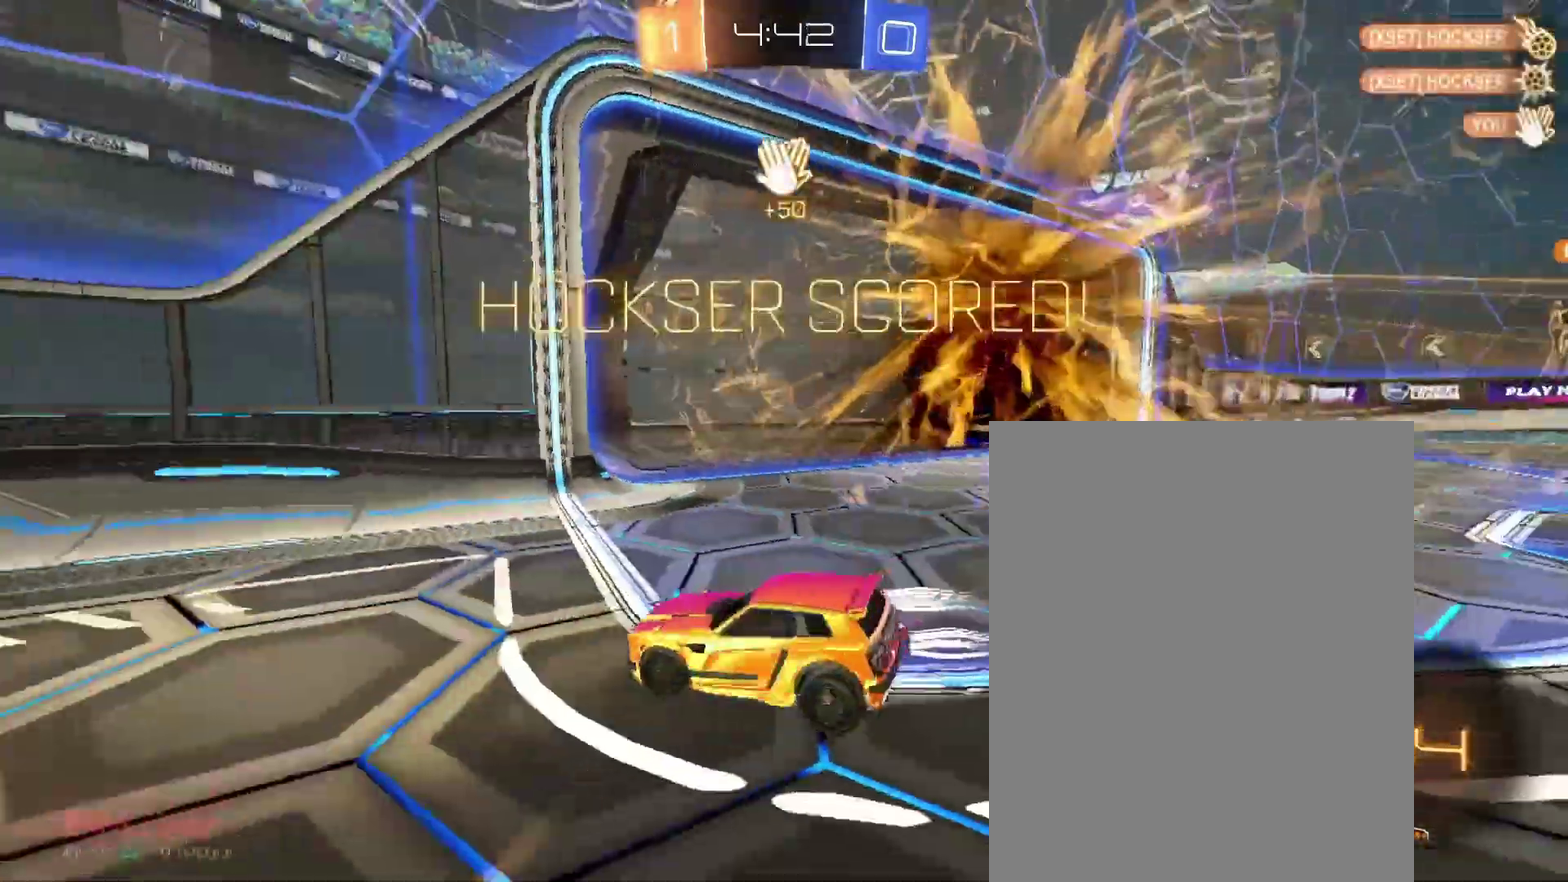
{"buttons": ["L2"], "left_stick": "center", "right_stick": "center"}
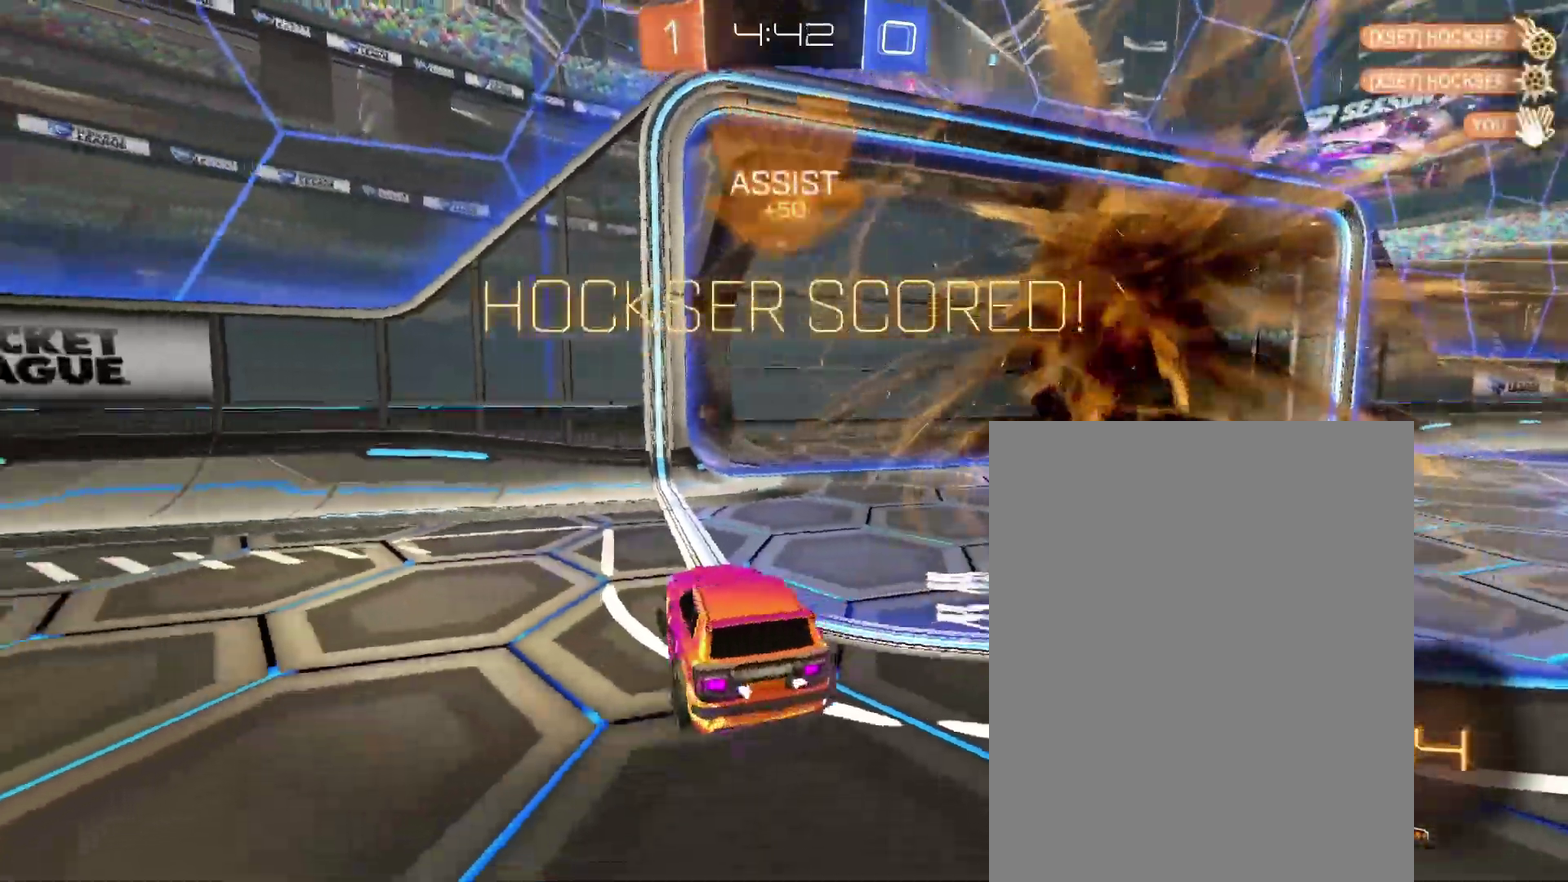
{"buttons": ["L2"], "left_stick": "down-right", "right_stick": "center"}
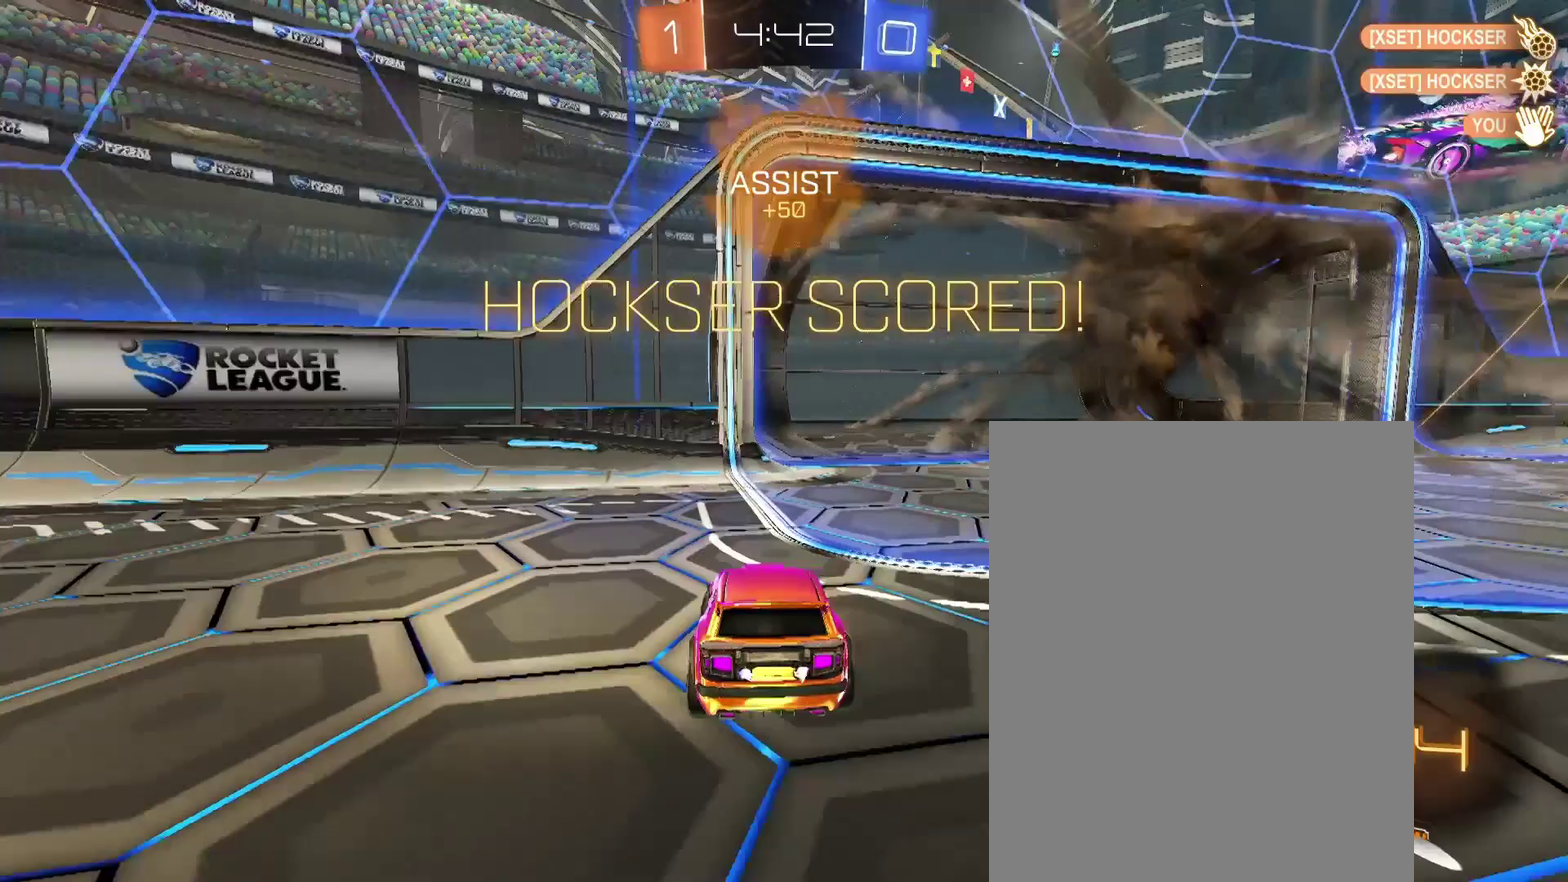
{"buttons": [], "left_stick": "down-right", "right_stick": "center"}
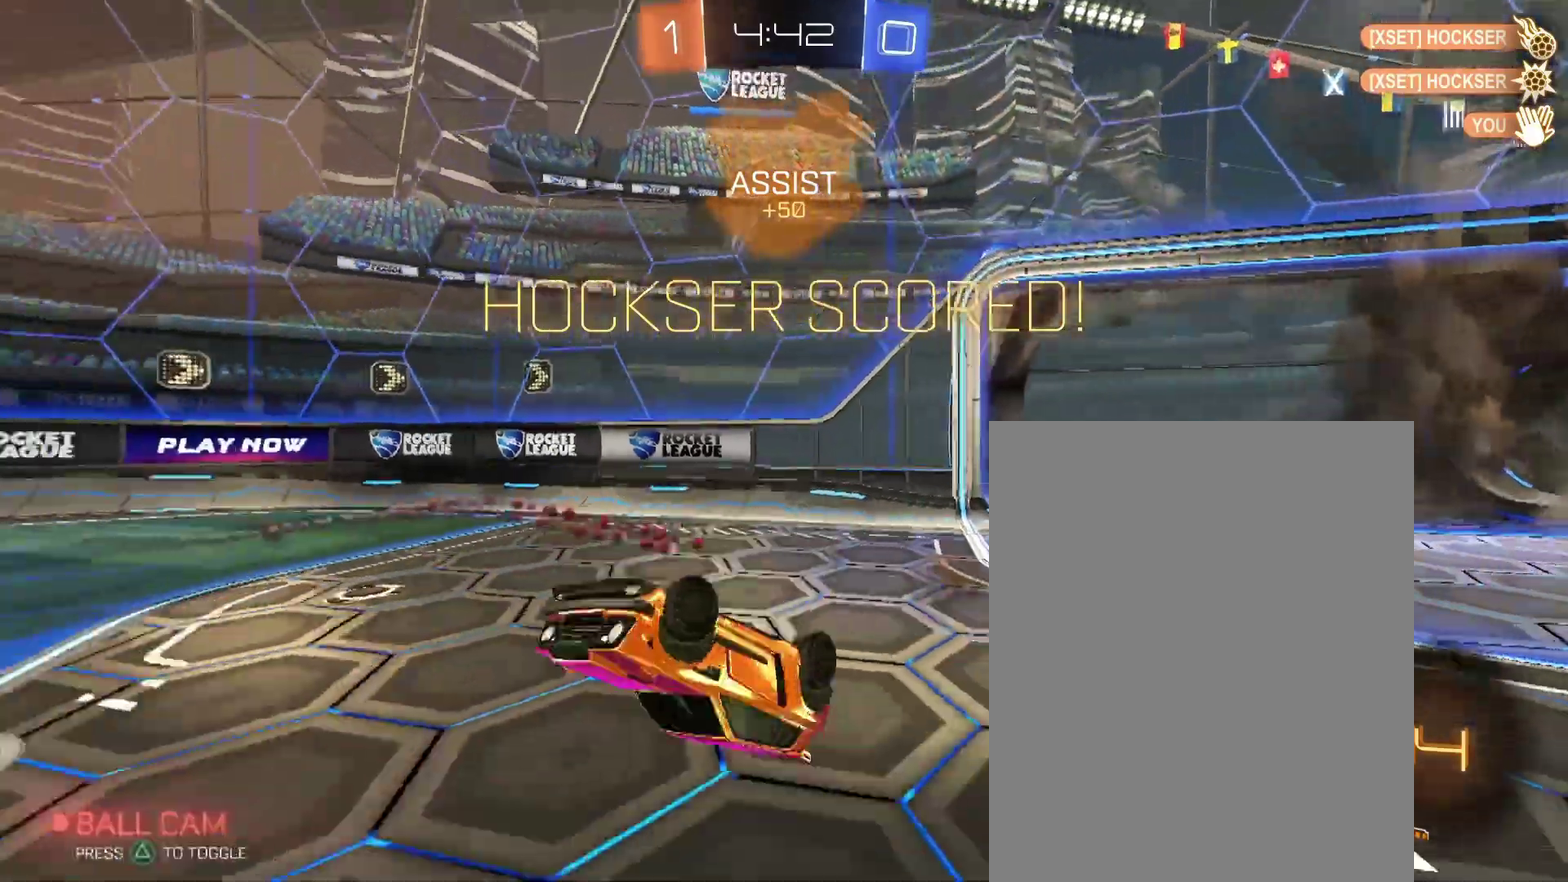
{"buttons": [], "left_stick": "left", "right_stick": "center", "events": [[100, "left_stick", "up-left"], [433, "left_stick", "left"]]}
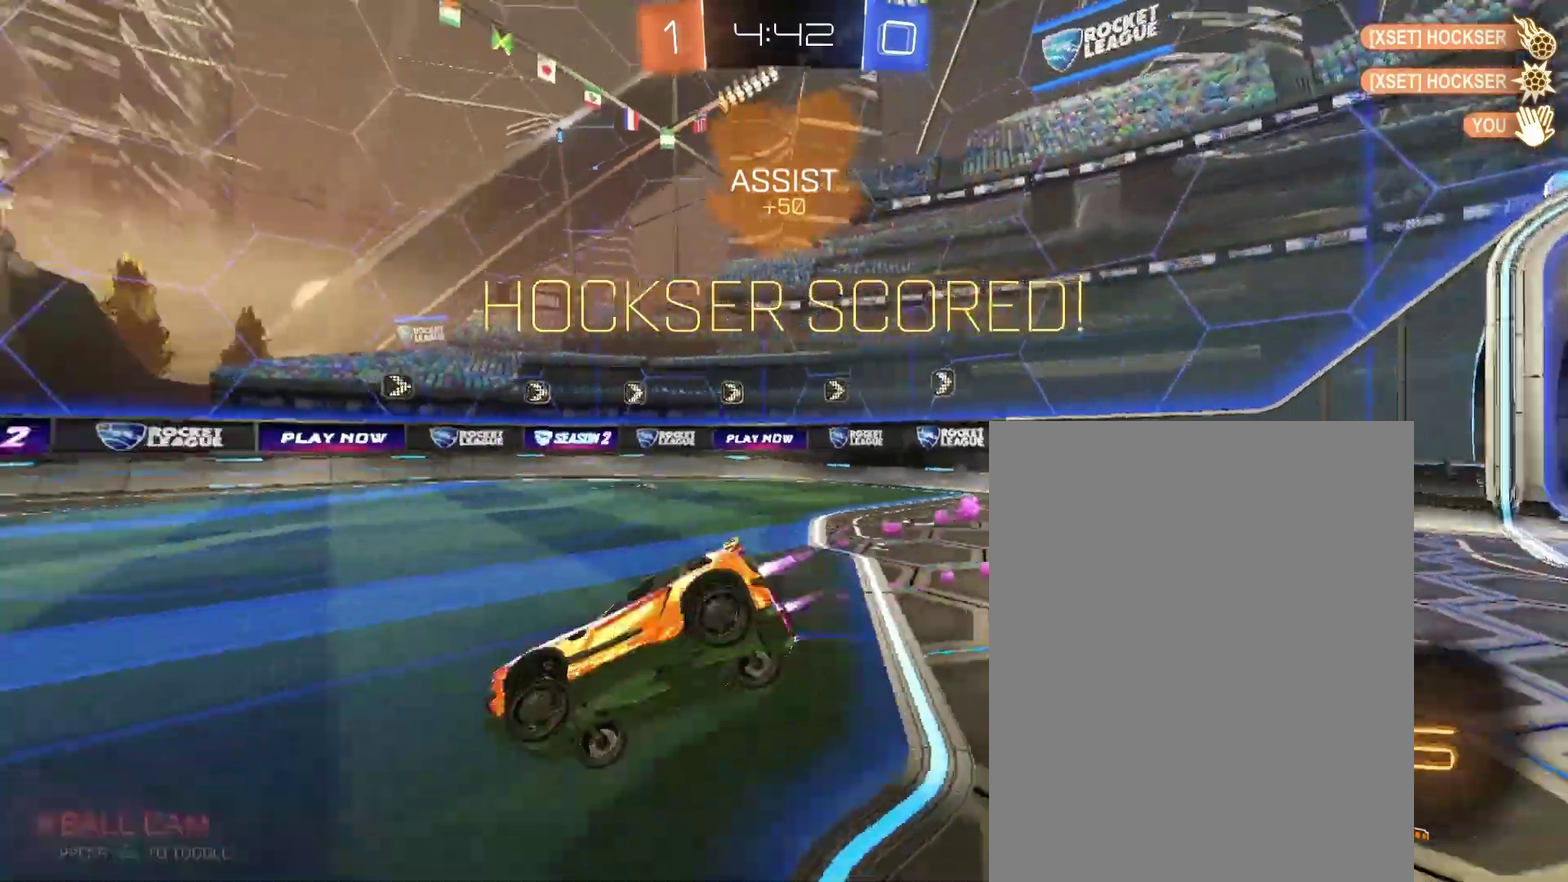
{"buttons": [], "left_stick": "up", "right_stick": "center", "events": [[100, "left_stick", "center"], [300, "left_stick", "up-left"], [367, "left_stick", "up"]]}
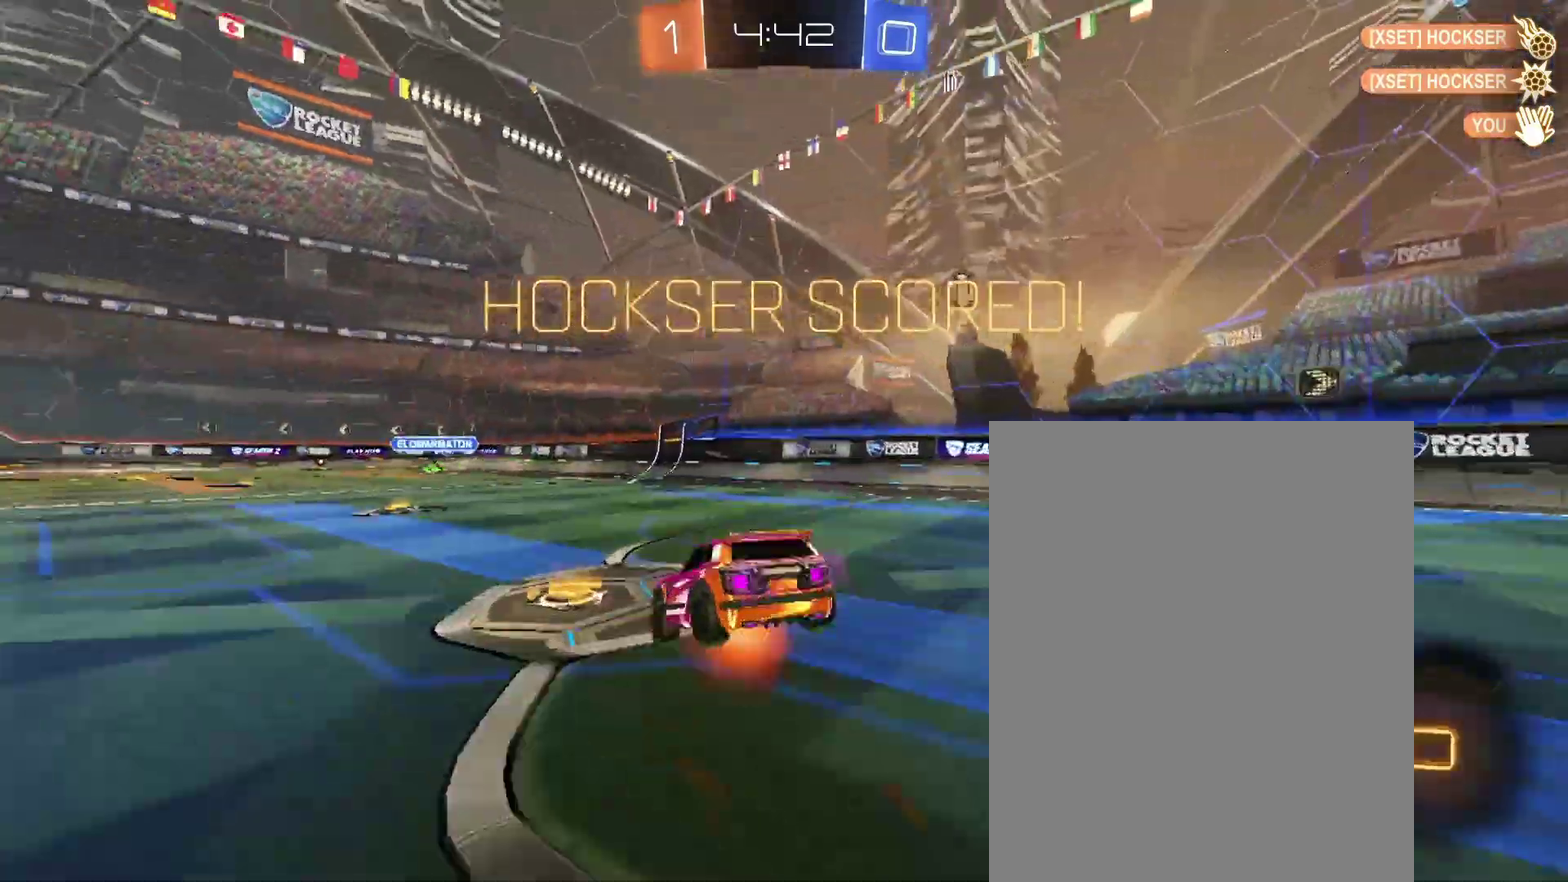
{"buttons": [], "left_stick": "center", "right_stick": "center", "events": [[33, "left_stick", "center"]]}